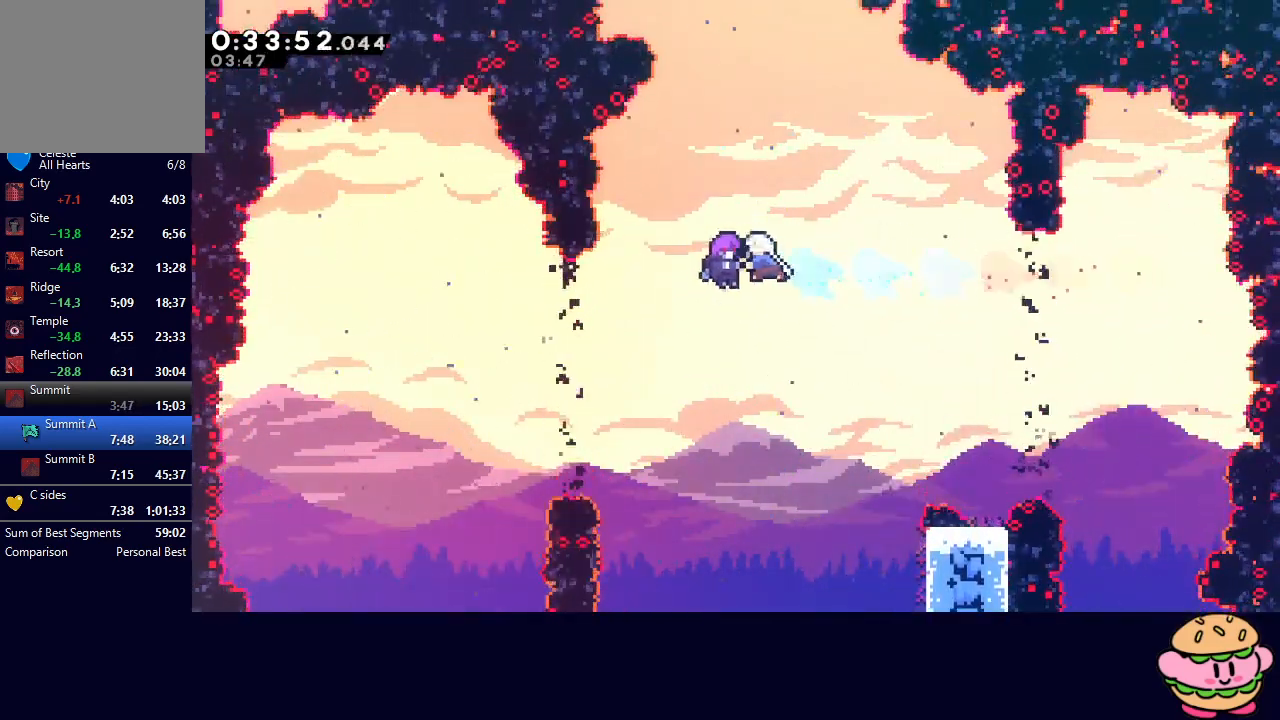
Gameplay with a controller (PlayStation layout); each line is a JSON object with the inputs held at the frame after it. "events" lists button and stick changes between this image and that frame as [ms after this image, input, new state], when the widget could be followed in between. Not read: L3 R3.
{"buttons": [], "left_stick": "center", "right_stick": "center", "events": [[217, "DPAD_LEFT", "up"], [217, "L1", "up"]]}
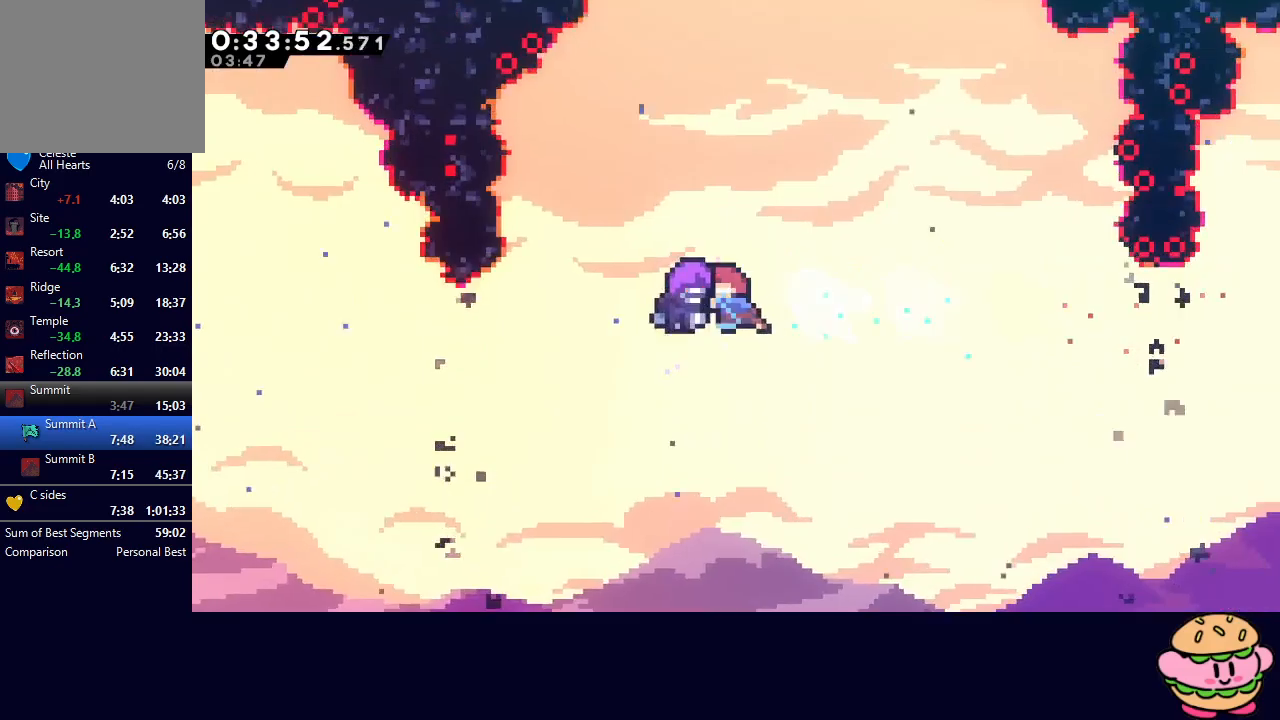
{"buttons": [], "left_stick": "center", "right_stick": "center", "events": []}
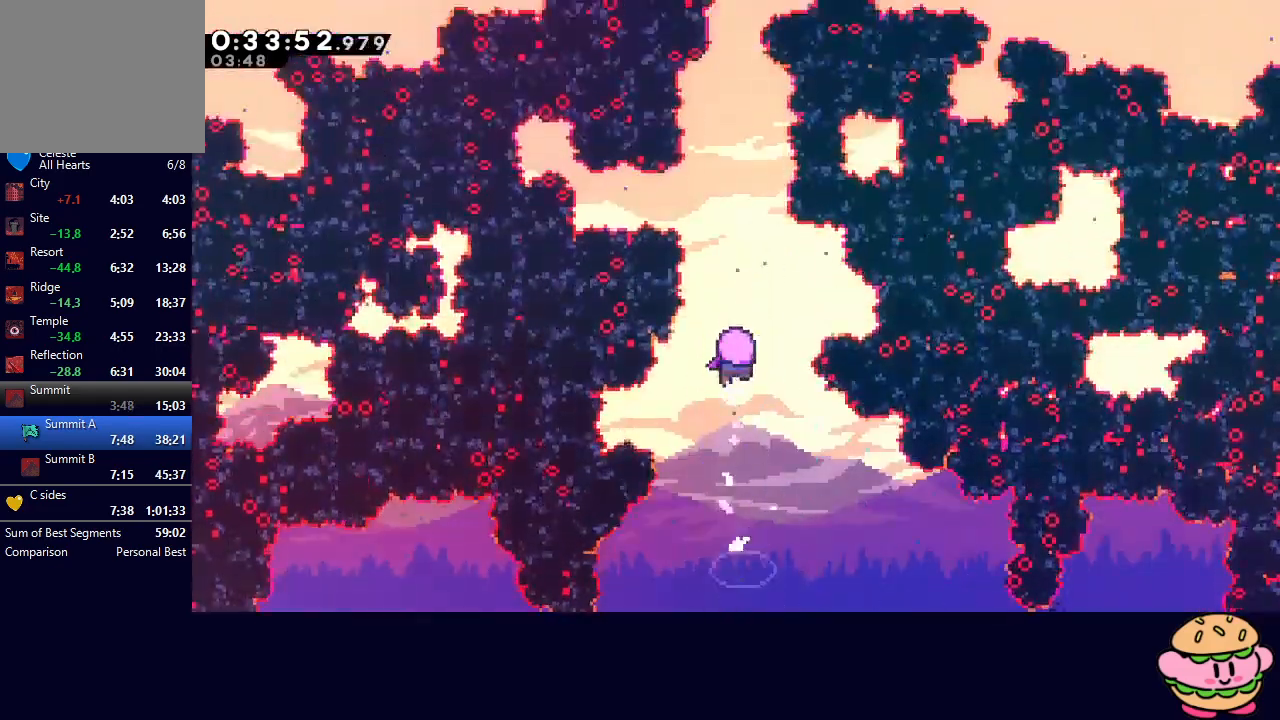
{"buttons": [], "left_stick": "center", "right_stick": "center", "events": []}
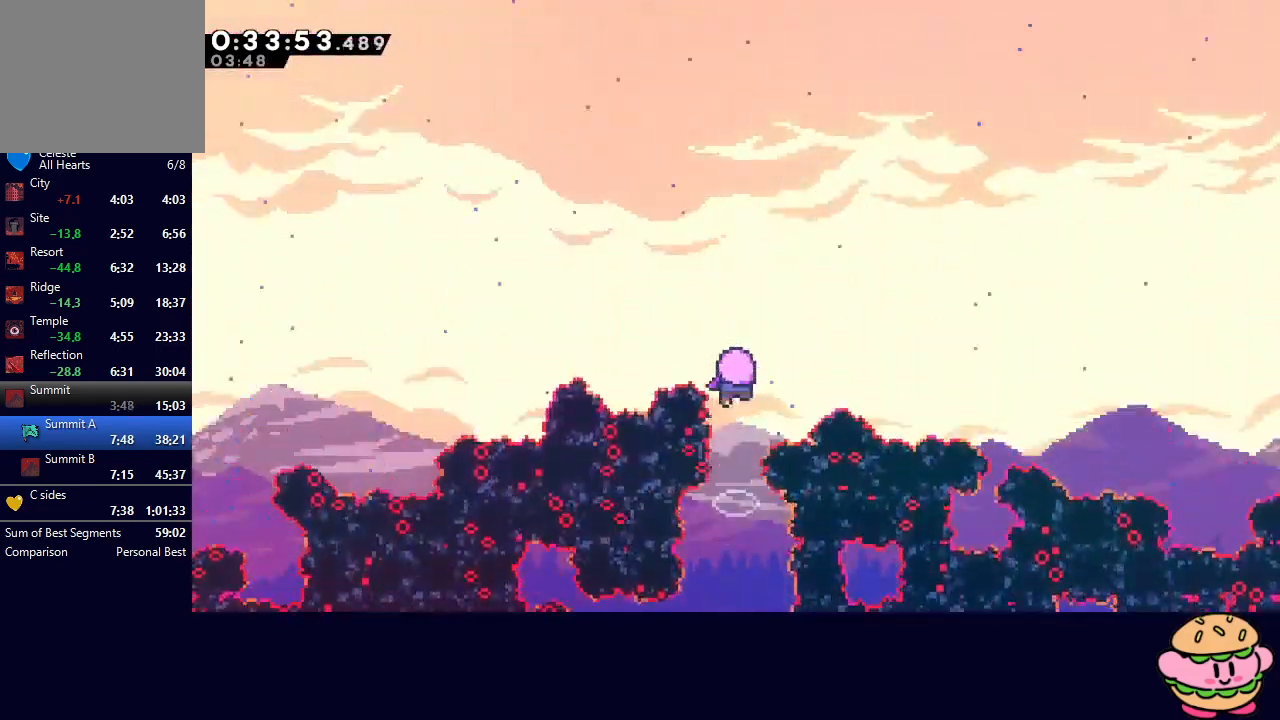
{"buttons": [], "left_stick": "center", "right_stick": "center", "events": []}
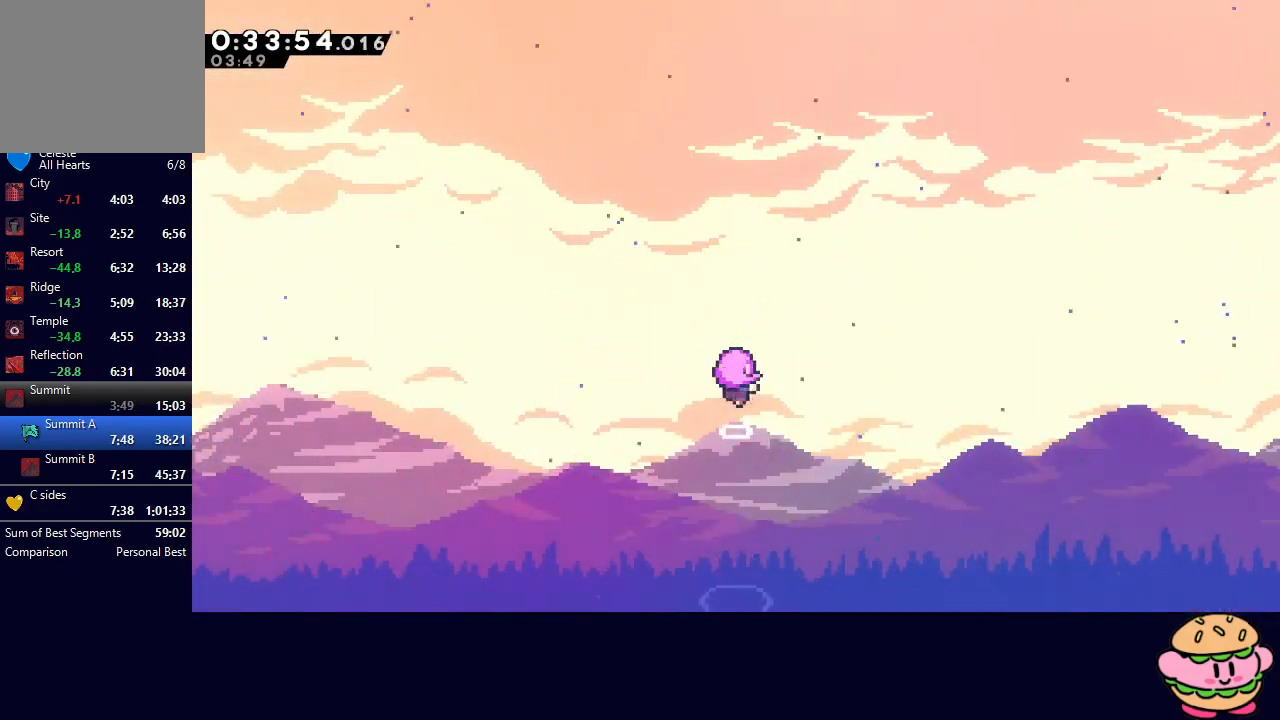
{"buttons": [], "left_stick": "center", "right_stick": "center", "events": []}
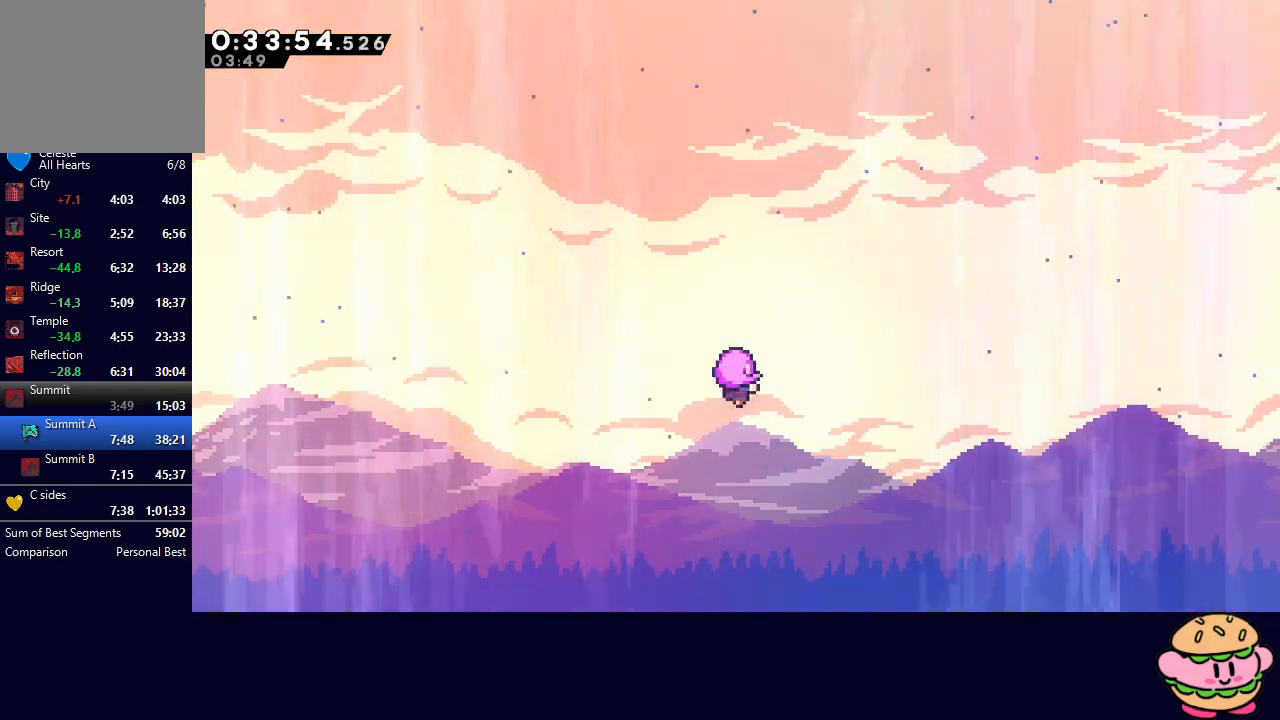
{"buttons": [], "left_stick": "center", "right_stick": "center", "events": []}
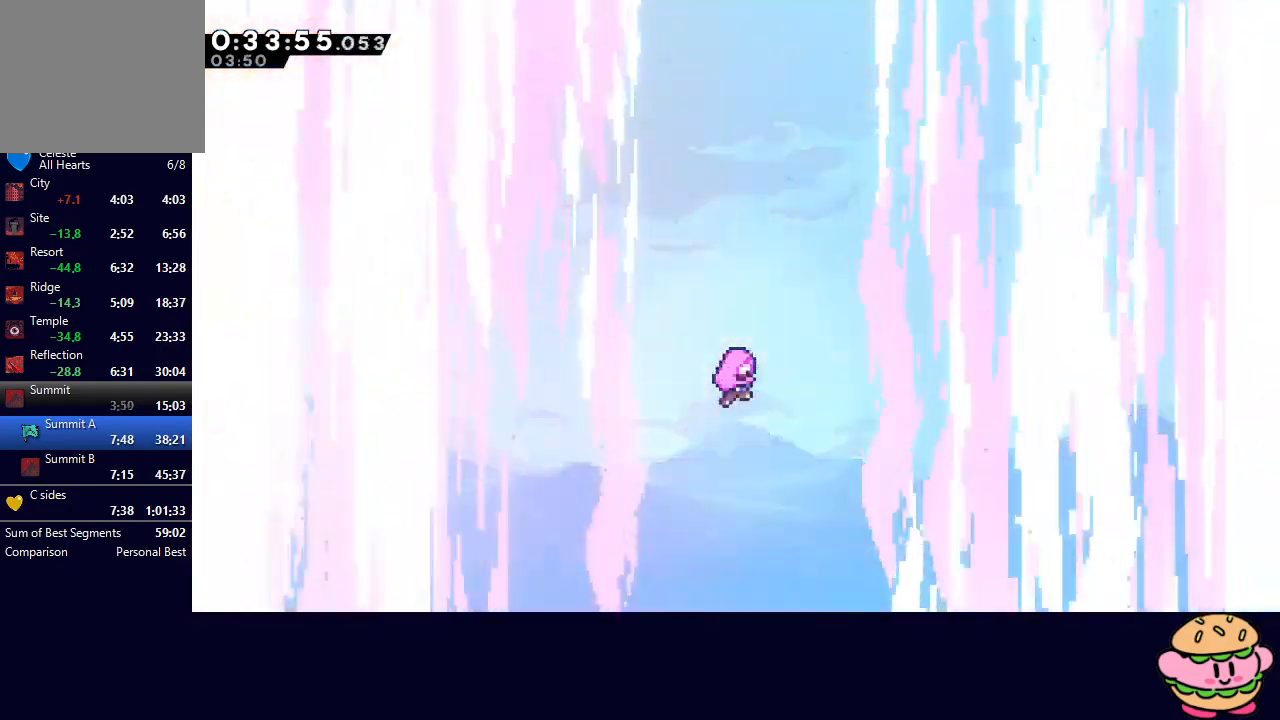
{"buttons": [], "left_stick": "center", "right_stick": "center", "events": []}
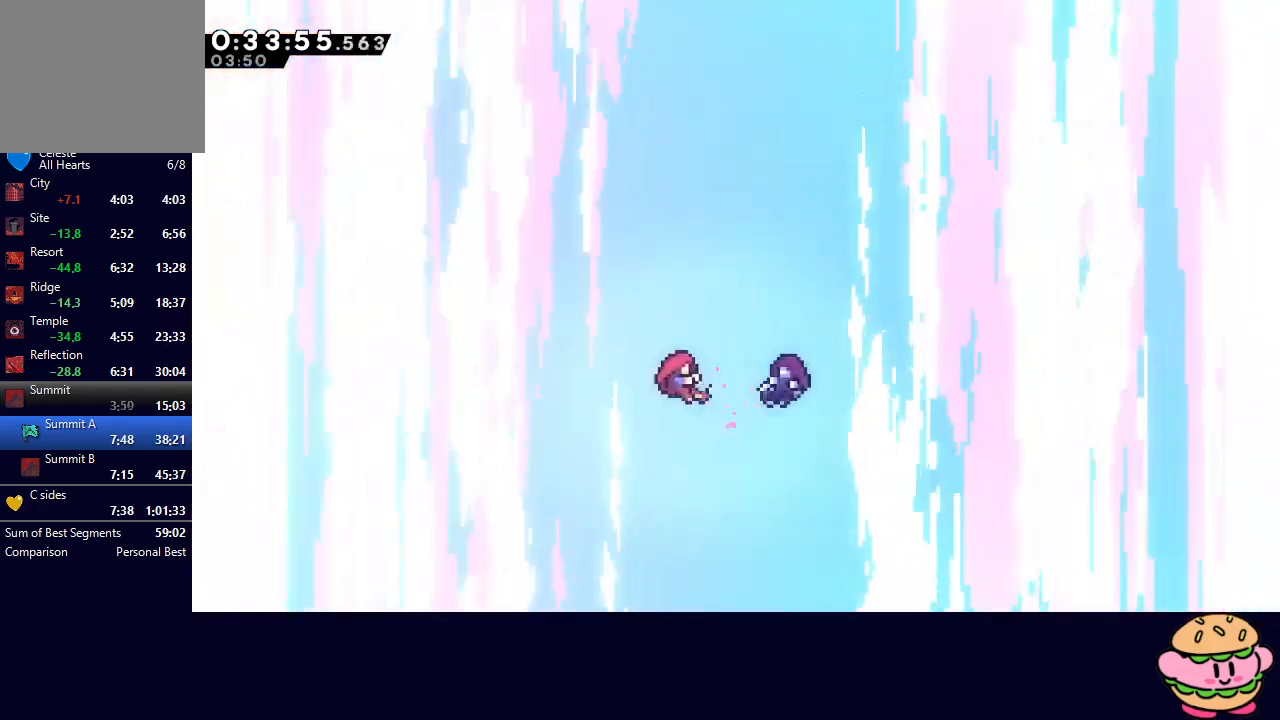
{"buttons": [], "left_stick": "center", "right_stick": "center", "events": [[217, "R2", "down"], [233, "TRIANGLE", "down"], [383, "R2", "up"], [383, "TRIANGLE", "up"]]}
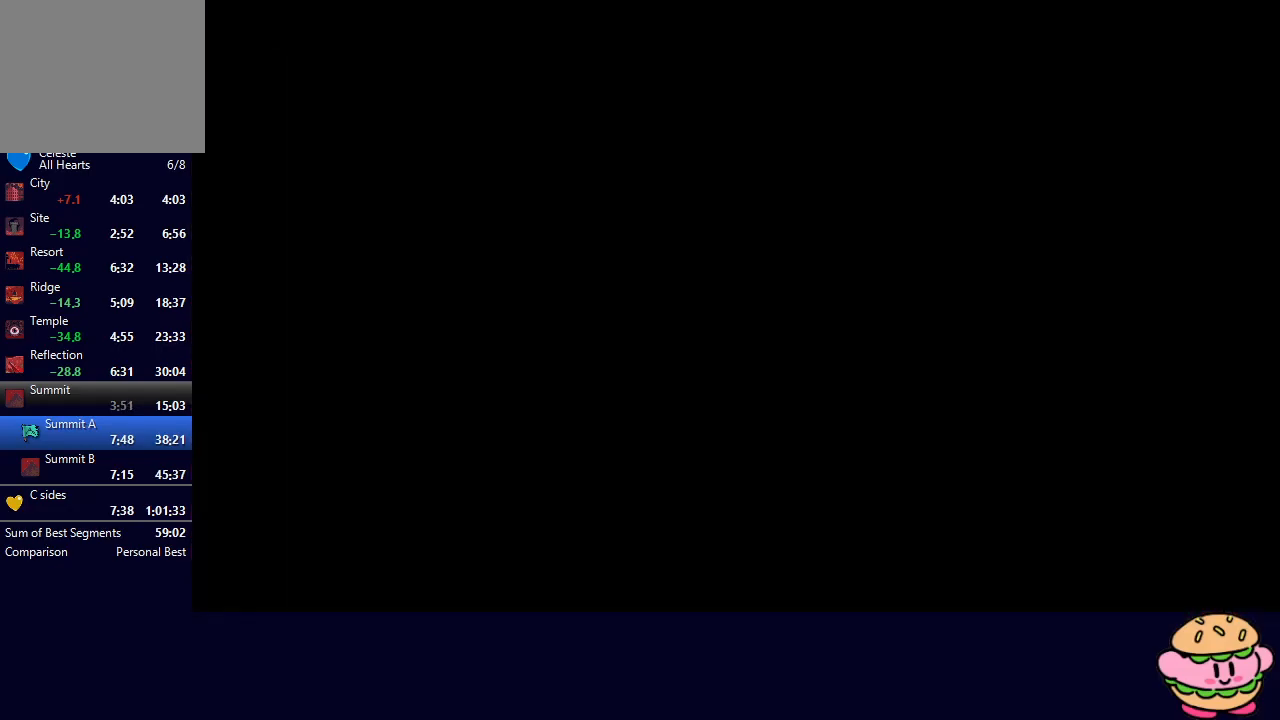
{"buttons": [], "left_stick": "center", "right_stick": "center", "events": []}
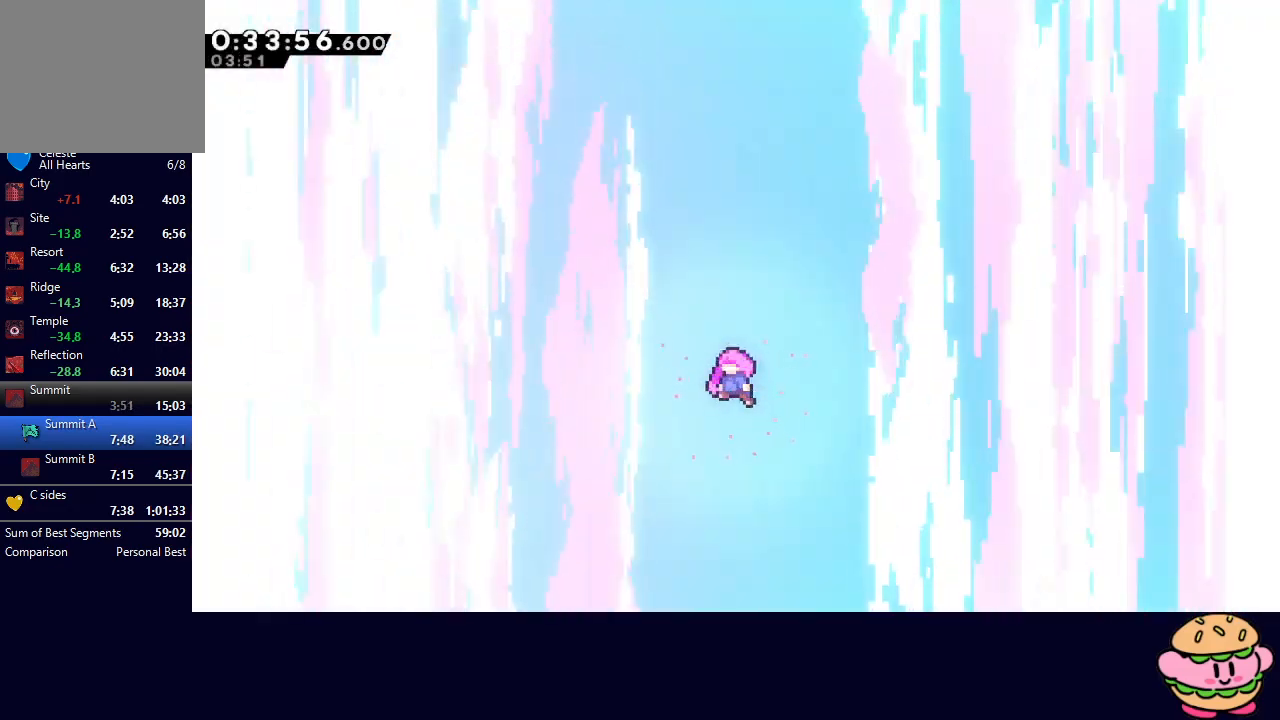
{"buttons": [], "left_stick": "center", "right_stick": "center", "events": []}
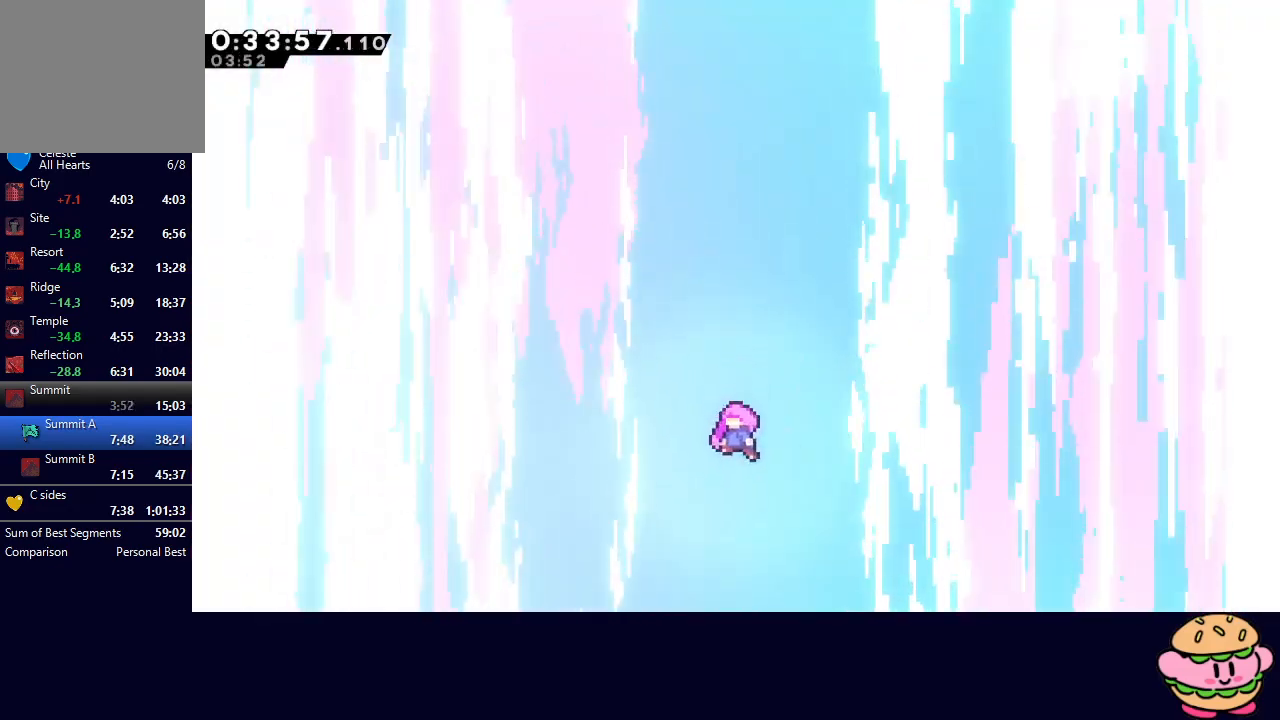
{"buttons": [], "left_stick": "center", "right_stick": "center", "events": []}
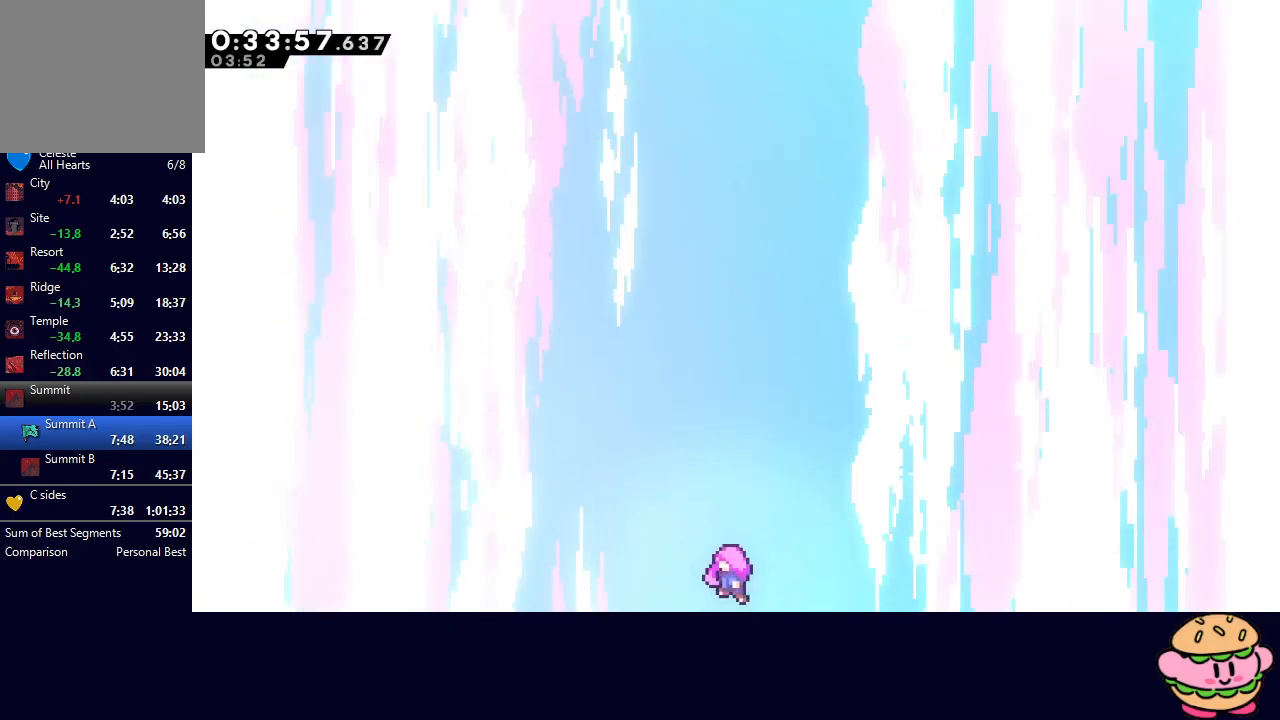
{"buttons": [], "left_stick": "center", "right_stick": "center", "events": []}
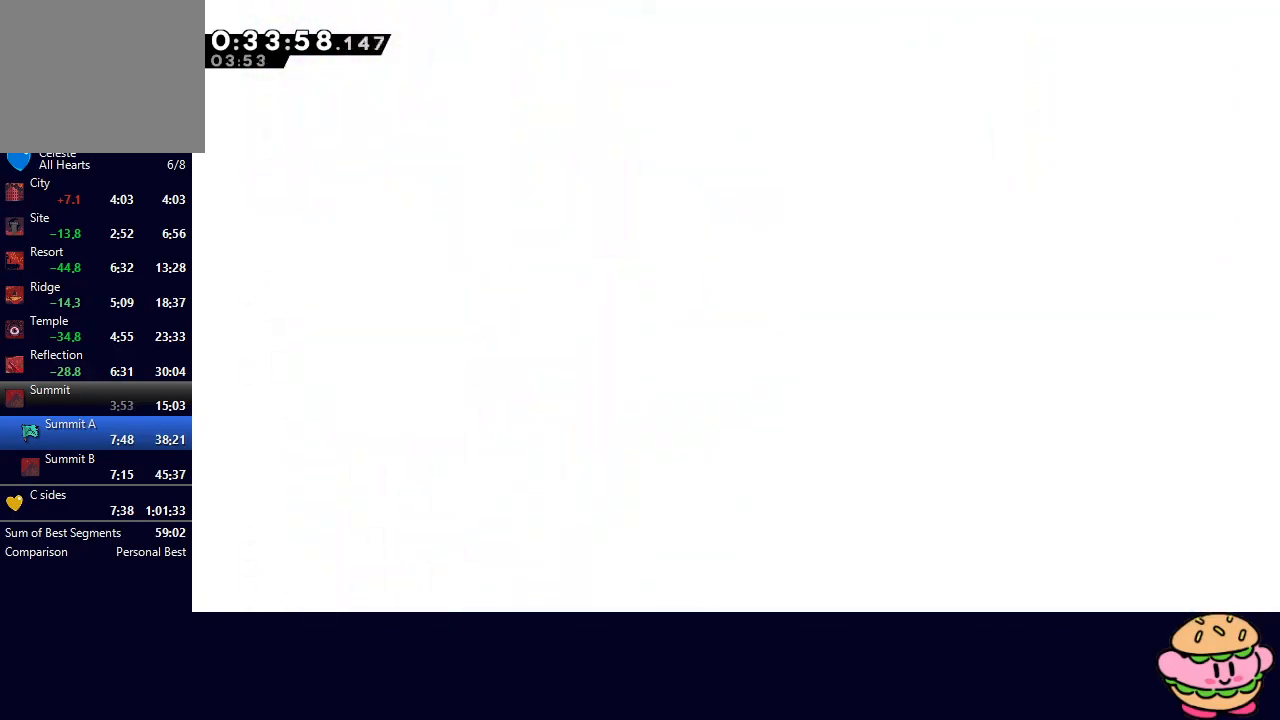
{"buttons": [], "left_stick": "center", "right_stick": "center", "events": []}
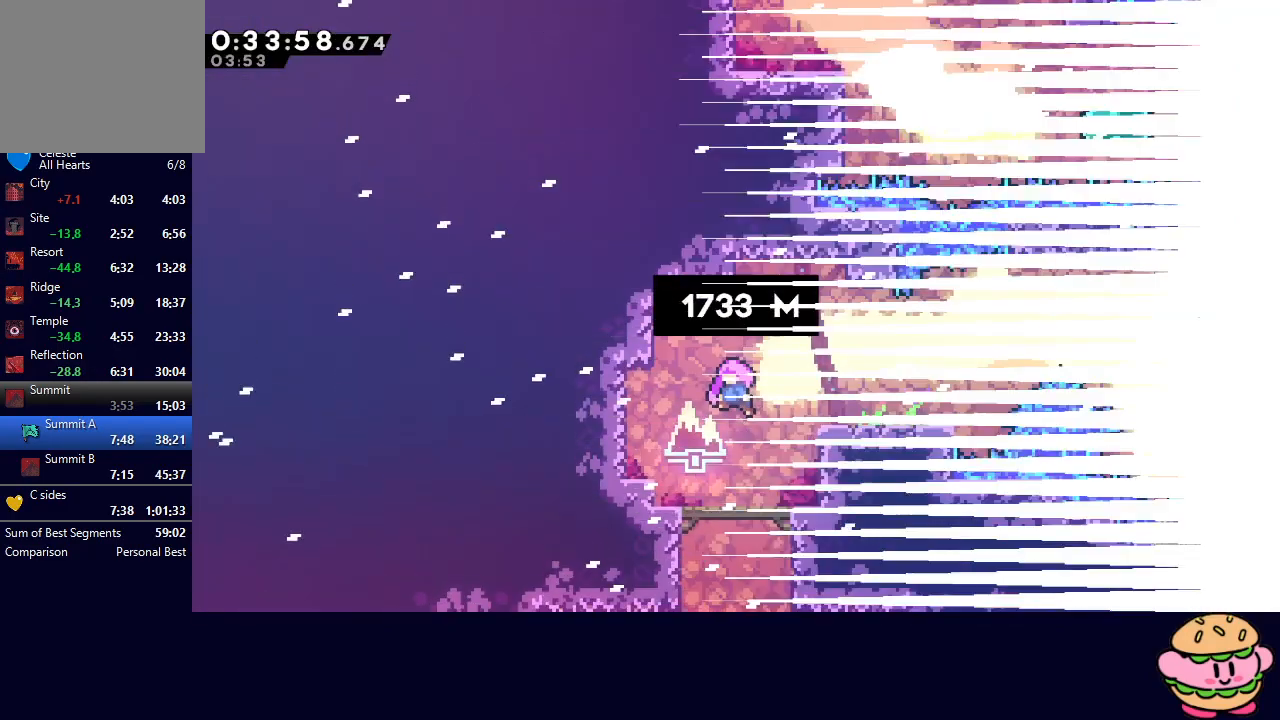
{"buttons": [], "left_stick": "center", "right_stick": "center", "events": []}
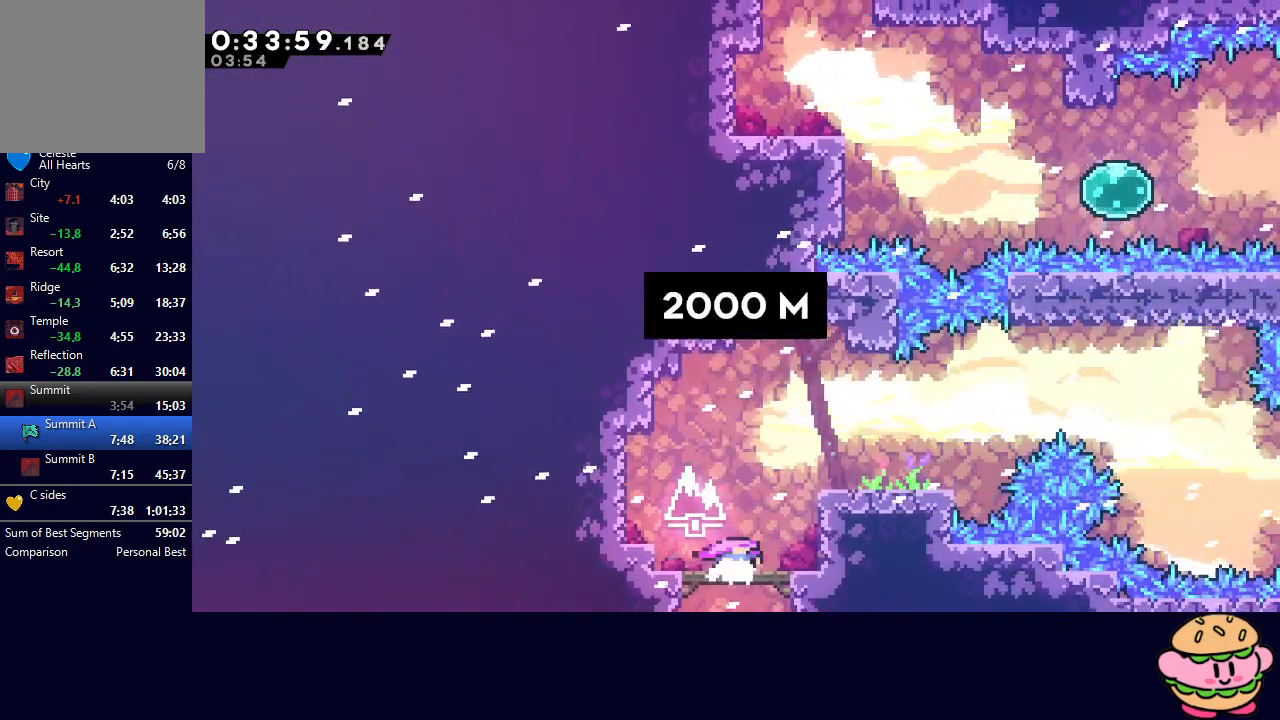
{"buttons": ["CIRCLE"], "left_stick": "center", "right_stick": "center", "events": [[383, "CIRCLE", "down"]]}
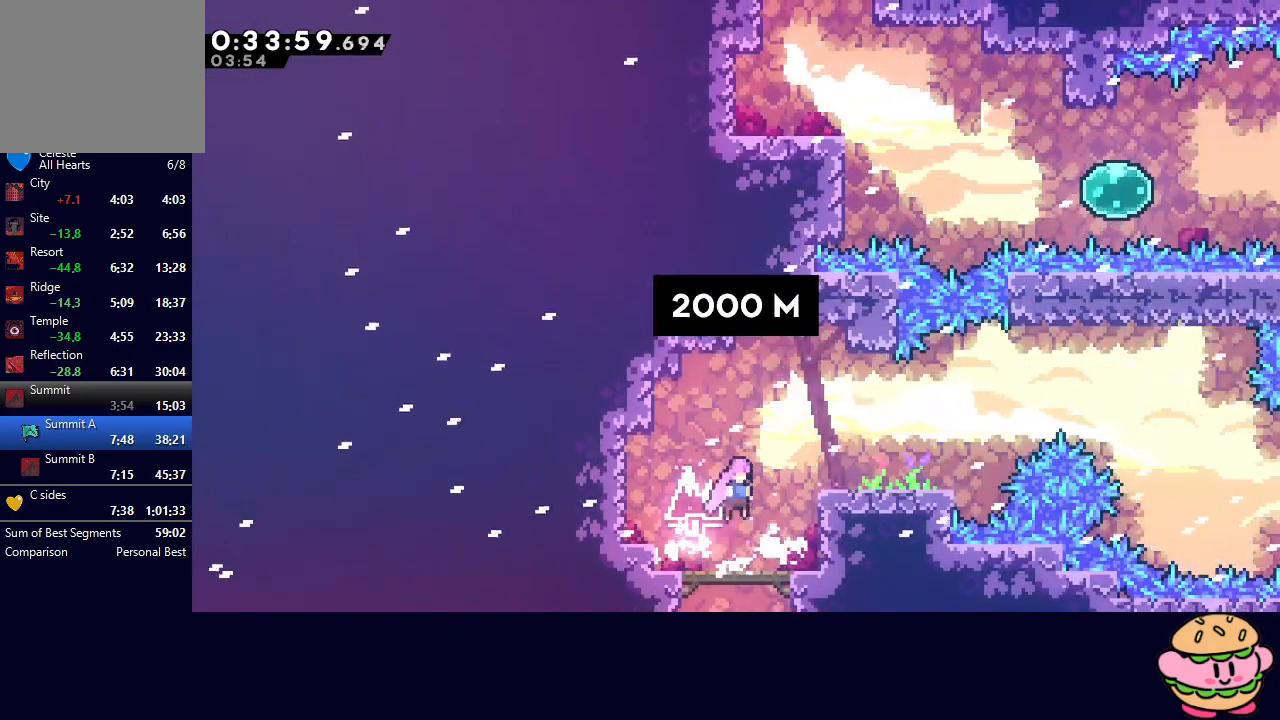
{"buttons": ["CIRCLE", "DPAD_RIGHT"], "left_stick": "center", "right_stick": "center", "events": [[67, "CIRCLE", "up"], [67, "DPAD_RIGHT", "down"], [133, "CROSS", "down"], [250, "CROSS", "up"], [333, "CIRCLE", "down"]]}
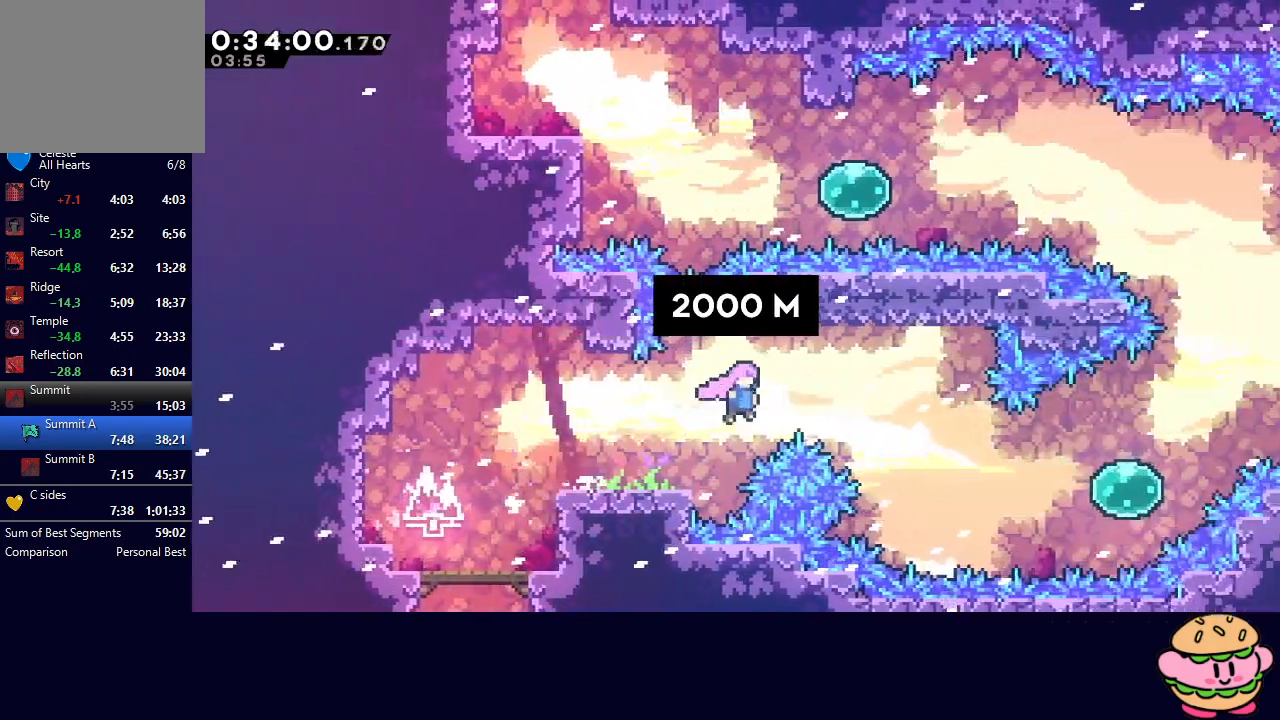
{"buttons": ["CROSS", "DPAD_RIGHT"], "left_stick": "center", "right_stick": "center", "events": [[83, "DPAD_DOWN", "down"], [150, "CROSS", "down"], [267, "CROSS", "up"], [283, "DPAD_DOWN", "up"], [300, "CIRCLE", "up"], [400, "CROSS", "down"]]}
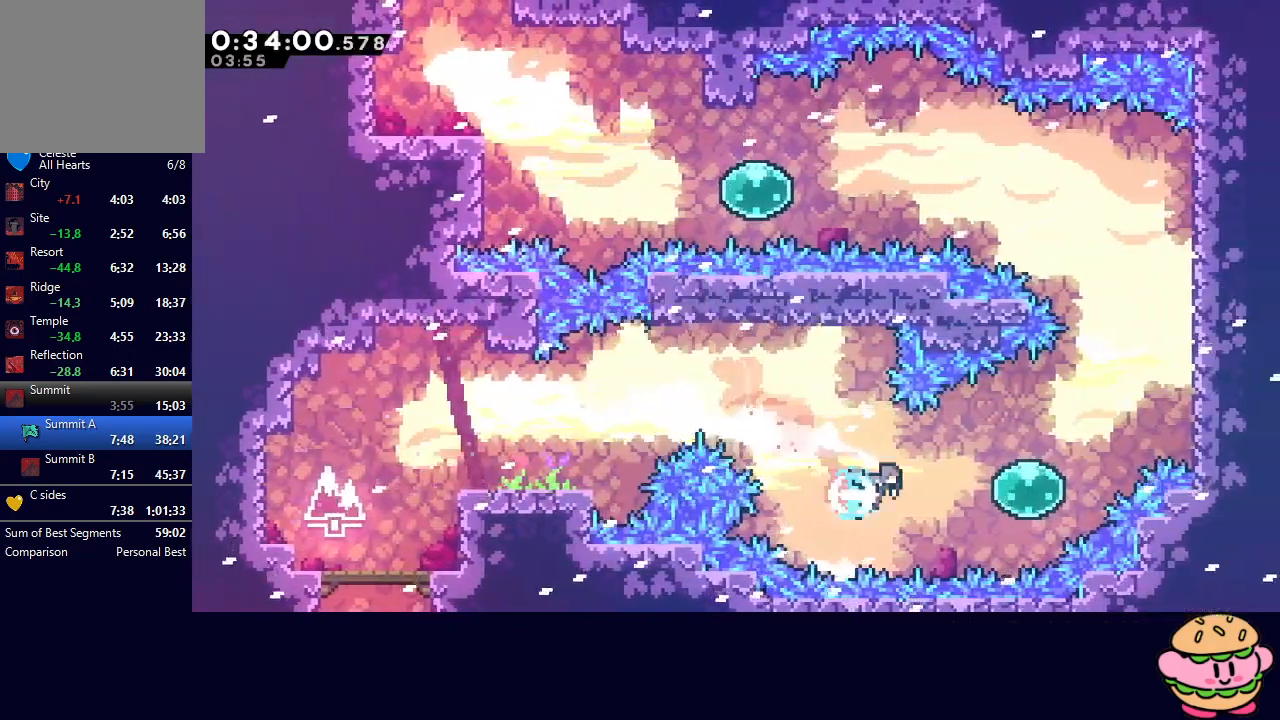
{"buttons": ["DPAD_RIGHT"], "left_stick": "center", "right_stick": "center", "events": [[50, "CROSS", "up"], [150, "DPAD_UP", "down"], [167, "CROSS", "down"], [317, "CROSS", "up"], [450, "DPAD_UP", "up"]]}
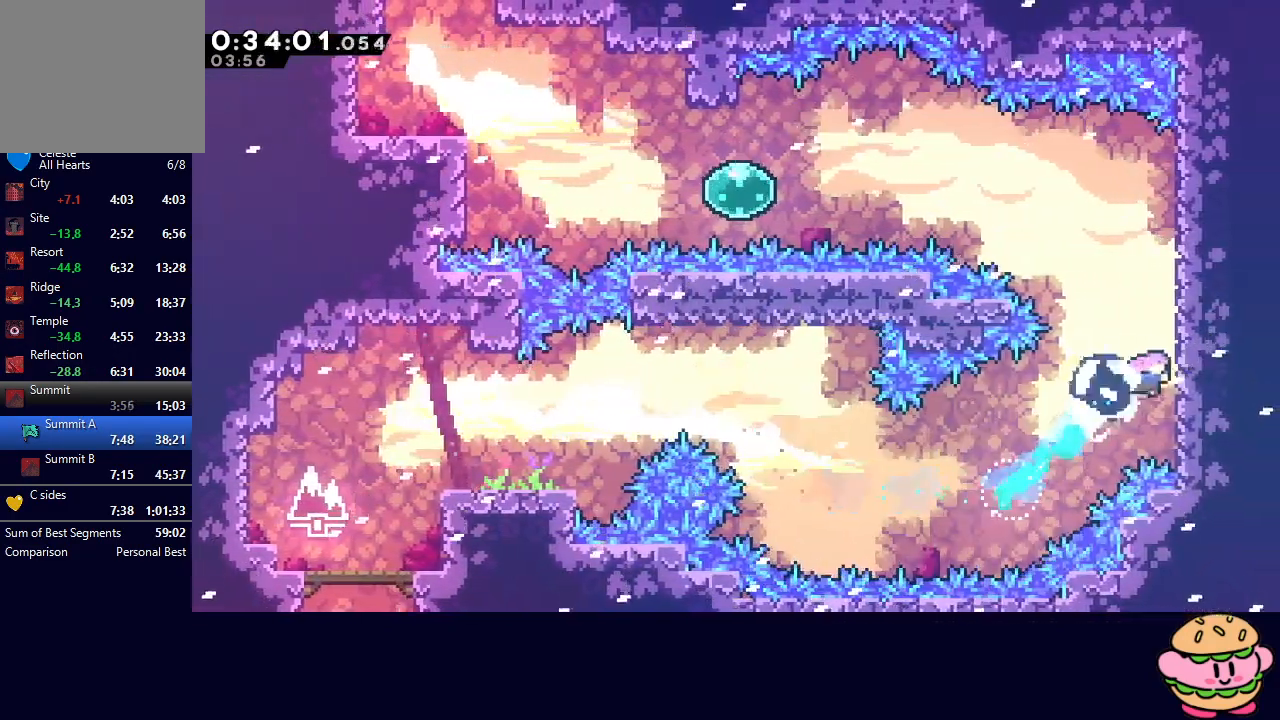
{"buttons": ["CROSS", "DPAD_LEFT"], "left_stick": "center", "right_stick": "center", "events": [[17, "L2", "down"], [100, "DPAD_UP", "down"], [150, "DPAD_RIGHT", "up"], [150, "DPAD_UP", "up"], [217, "CROSS", "down"], [300, "DPAD_LEFT", "down"], [300, "DPAD_UP", "down"], [350, "CROSS", "up"], [350, "DPAD_UP", "up"], [367, "L2", "up"], [500, "CROSS", "down"]]}
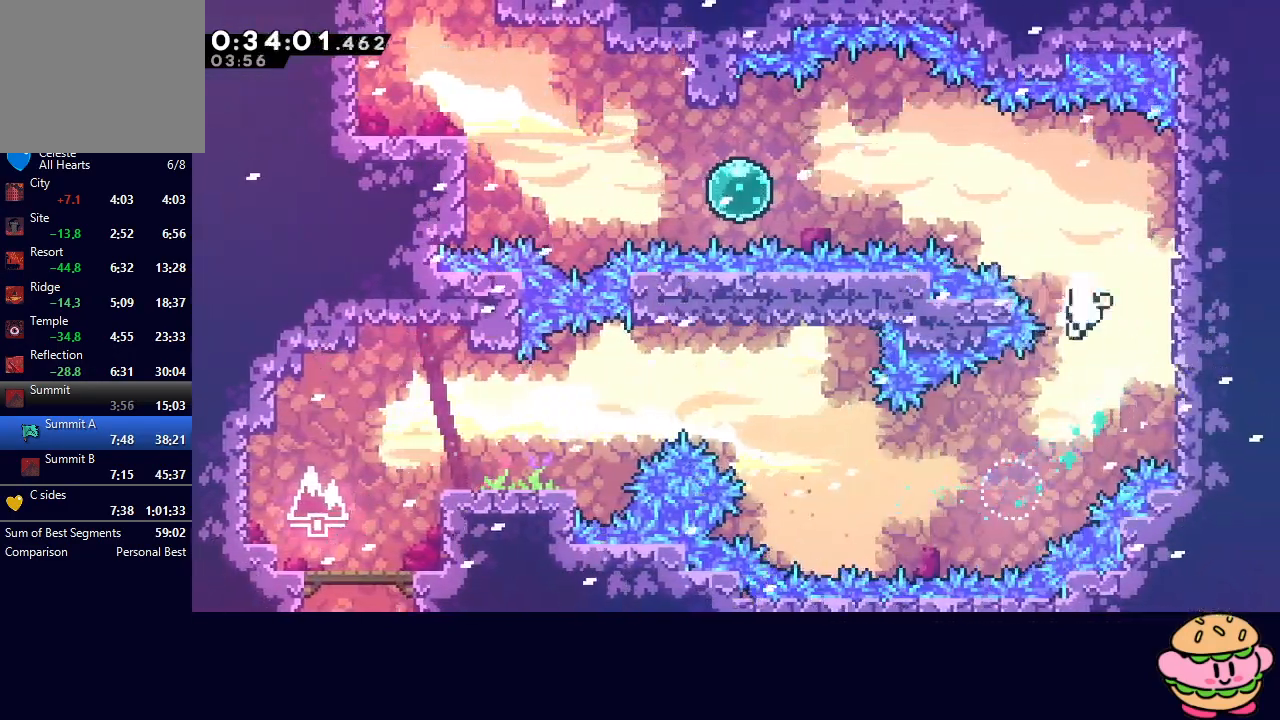
{"buttons": ["CIRCLE"], "left_stick": "center", "right_stick": "center", "events": [[117, "CROSS", "up"], [167, "DPAD_LEFT", "up"], [217, "CIRCLE", "down"], [283, "CIRCLE", "up"], [350, "CIRCLE", "down"], [400, "CIRCLE", "up"], [483, "CIRCLE", "down"]]}
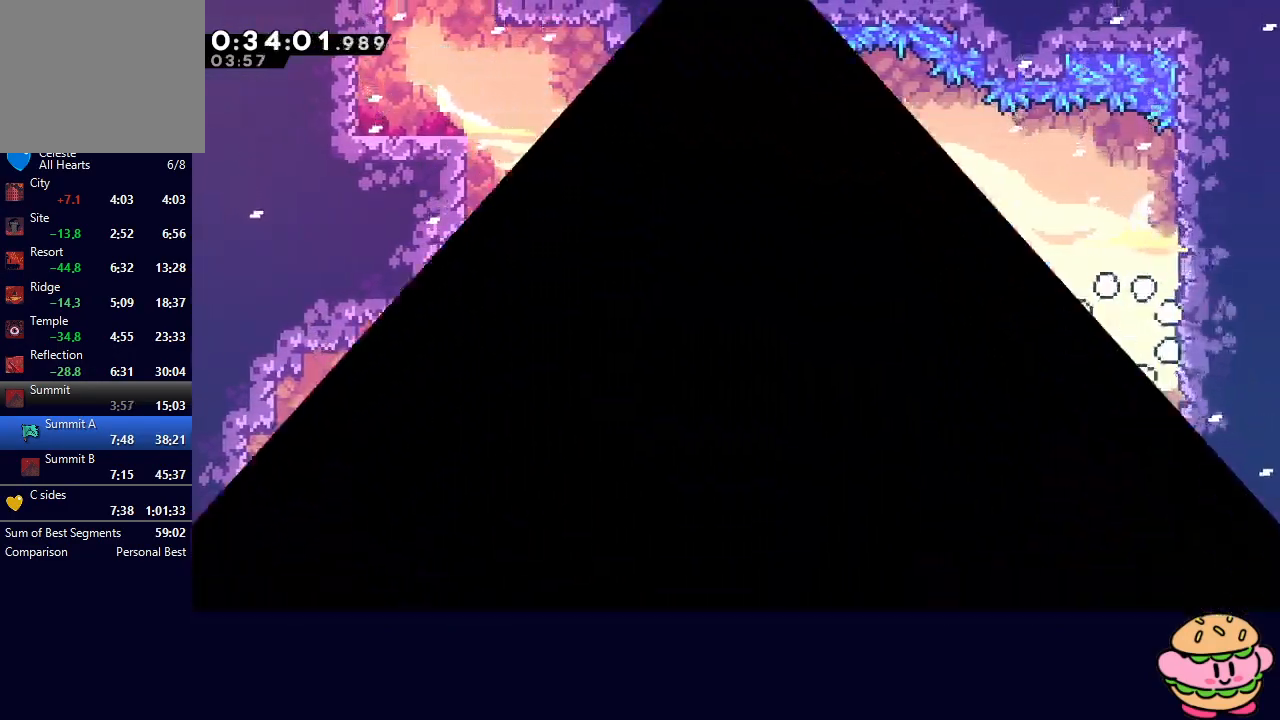
{"buttons": [], "left_stick": "center", "right_stick": "center", "events": [[50, "CIRCLE", "up"]]}
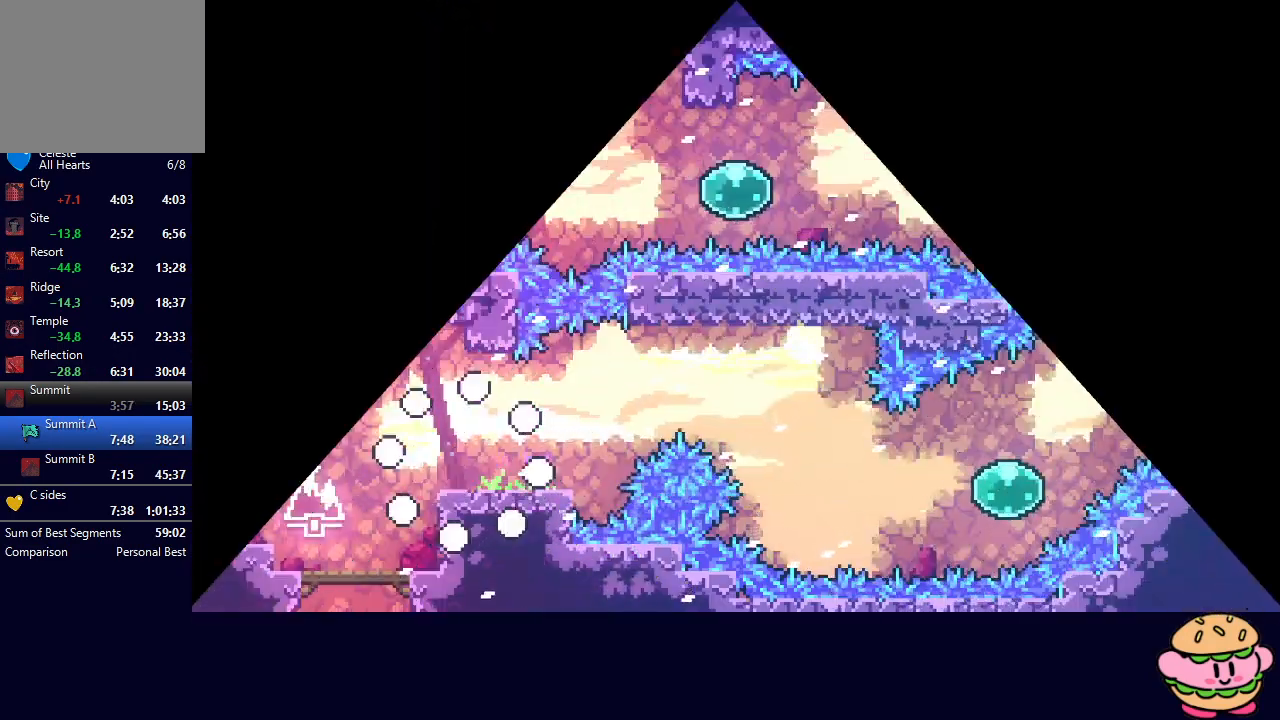
{"buttons": ["DPAD_RIGHT"], "left_stick": "center", "right_stick": "center", "events": [[350, "DPAD_RIGHT", "down"], [367, "CROSS", "down"], [467, "CROSS", "up"]]}
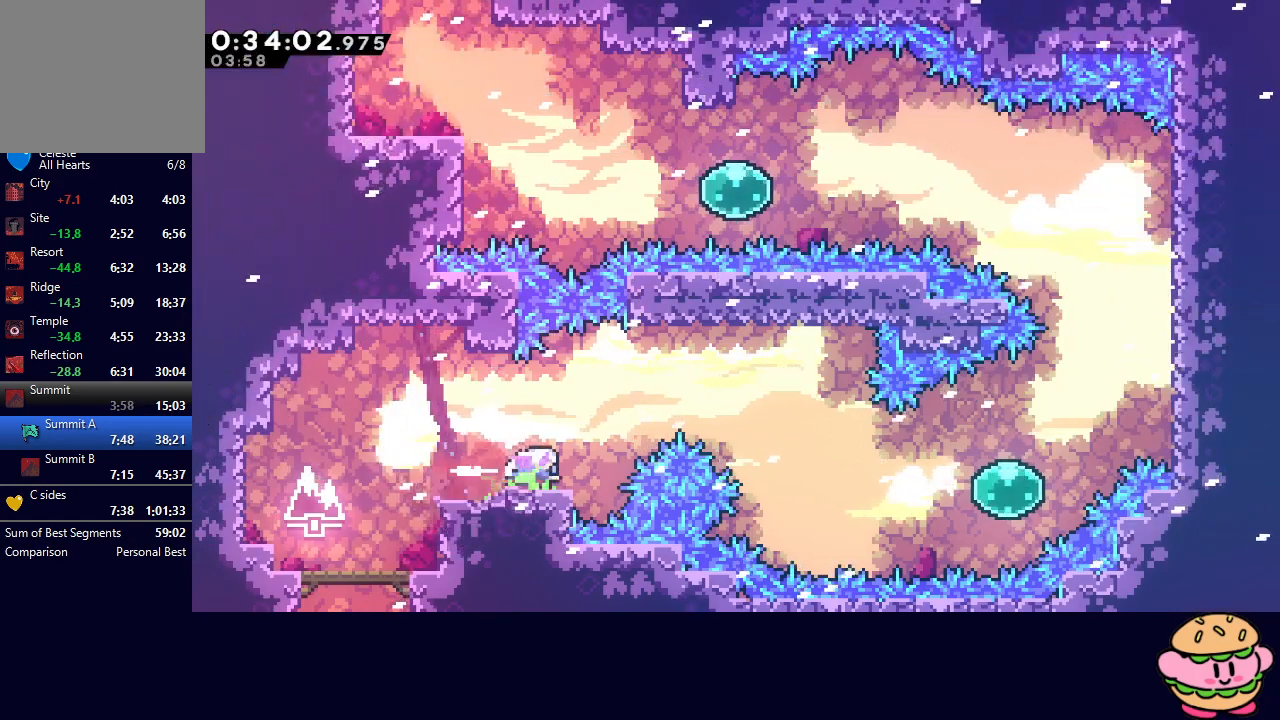
{"buttons": ["CROSS", "DPAD_RIGHT"], "left_stick": "center", "right_stick": "center", "events": [[33, "CIRCLE", "down"], [150, "CIRCLE", "up"], [400, "CROSS", "down"]]}
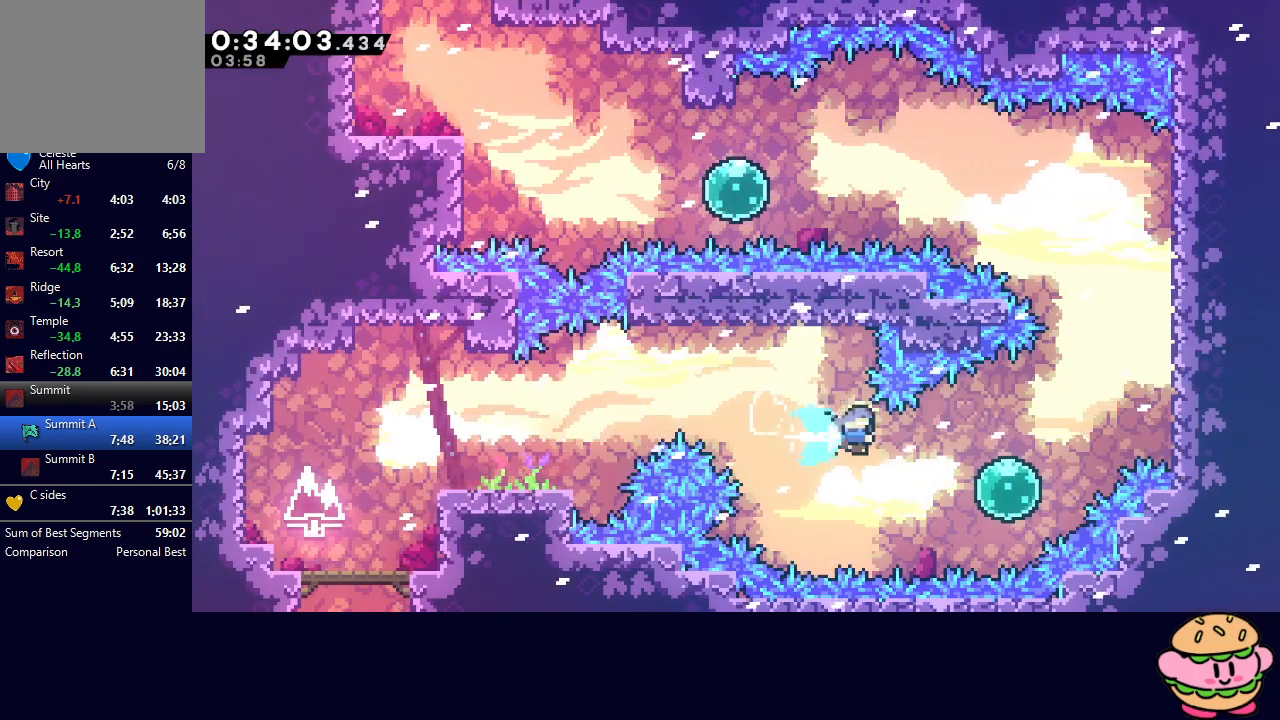
{"buttons": ["DPAD_UP", "DPAD_RIGHT"], "left_stick": "center", "right_stick": "center", "events": [[33, "CROSS", "up"], [217, "DPAD_UP", "down"], [250, "CROSS", "down"], [400, "CROSS", "up"]]}
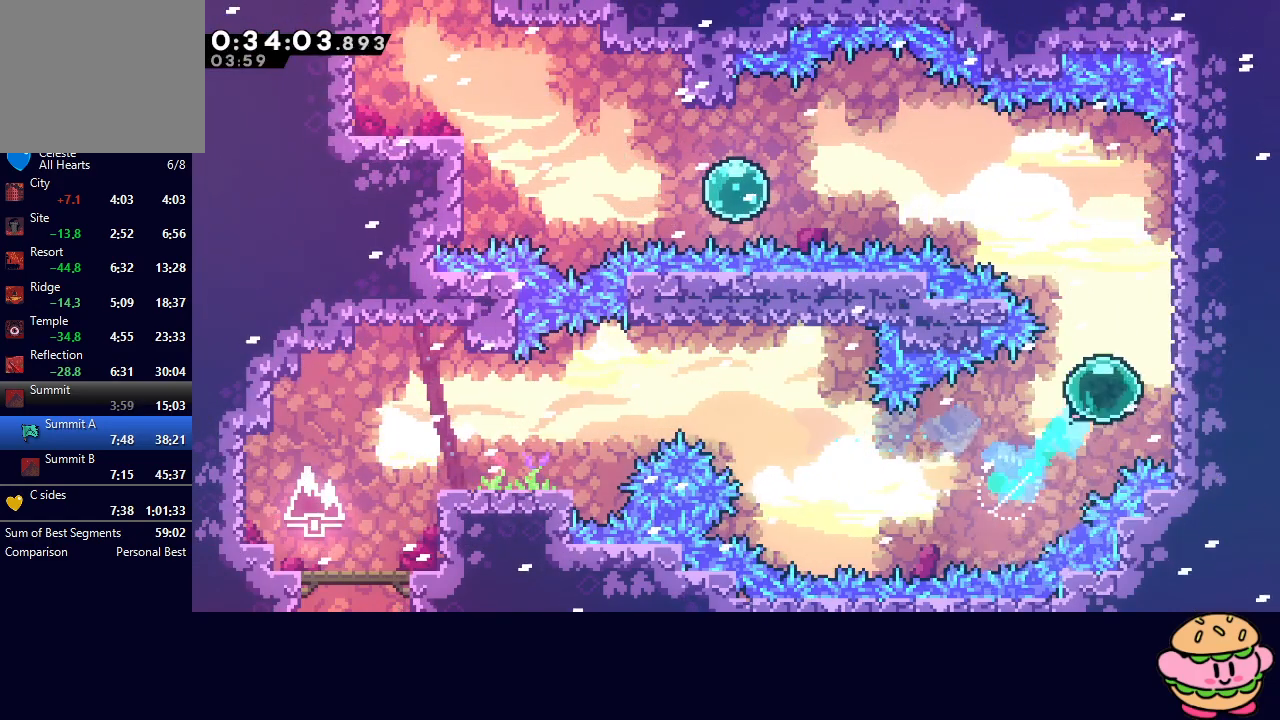
{"buttons": ["CROSS", "L2", "DPAD_UP", "DPAD_LEFT"], "left_stick": "center", "right_stick": "center", "events": [[133, "L2", "down"], [350, "DPAD_LEFT", "down"], [350, "DPAD_RIGHT", "up"], [433, "CROSS", "down"]]}
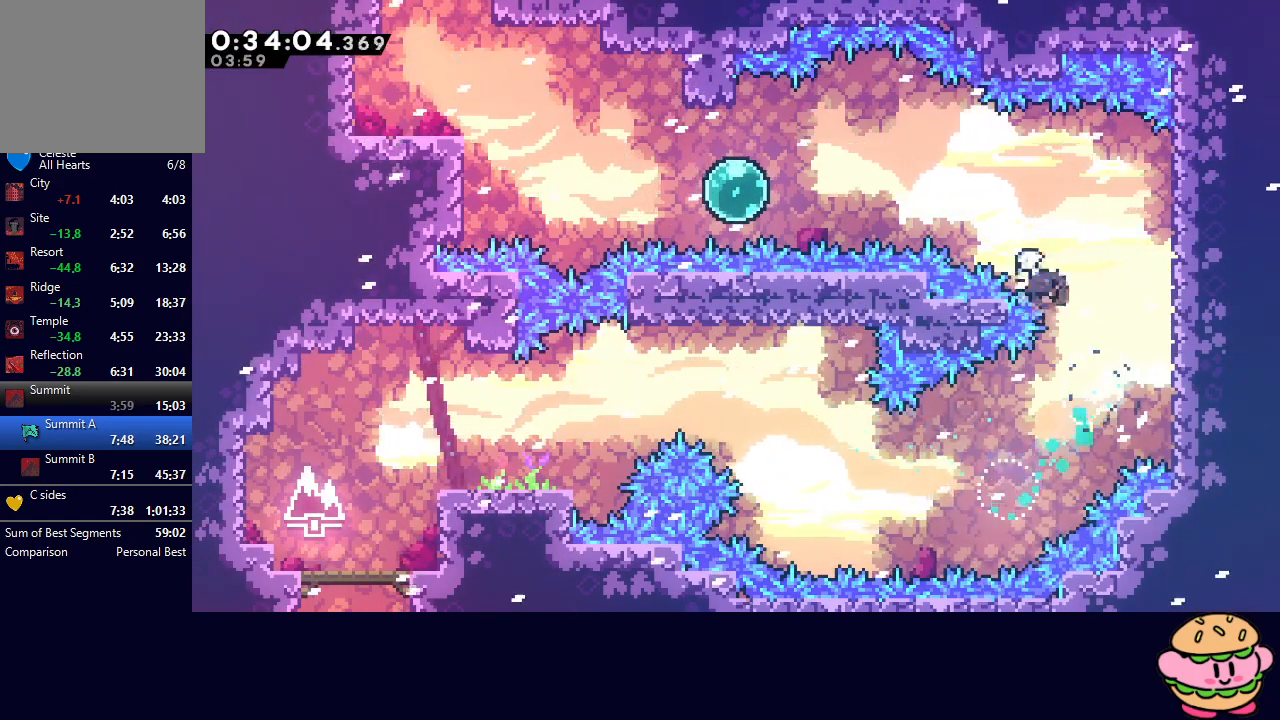
{"buttons": ["DPAD_LEFT"], "left_stick": "center", "right_stick": "center", "events": [[83, "CROSS", "up"], [83, "DPAD_UP", "up"], [83, "L2", "up"], [100, "DPAD_LEFT", "up"], [167, "DPAD_LEFT", "down"], [267, "CROSS", "down"], [417, "CROSS", "up"]]}
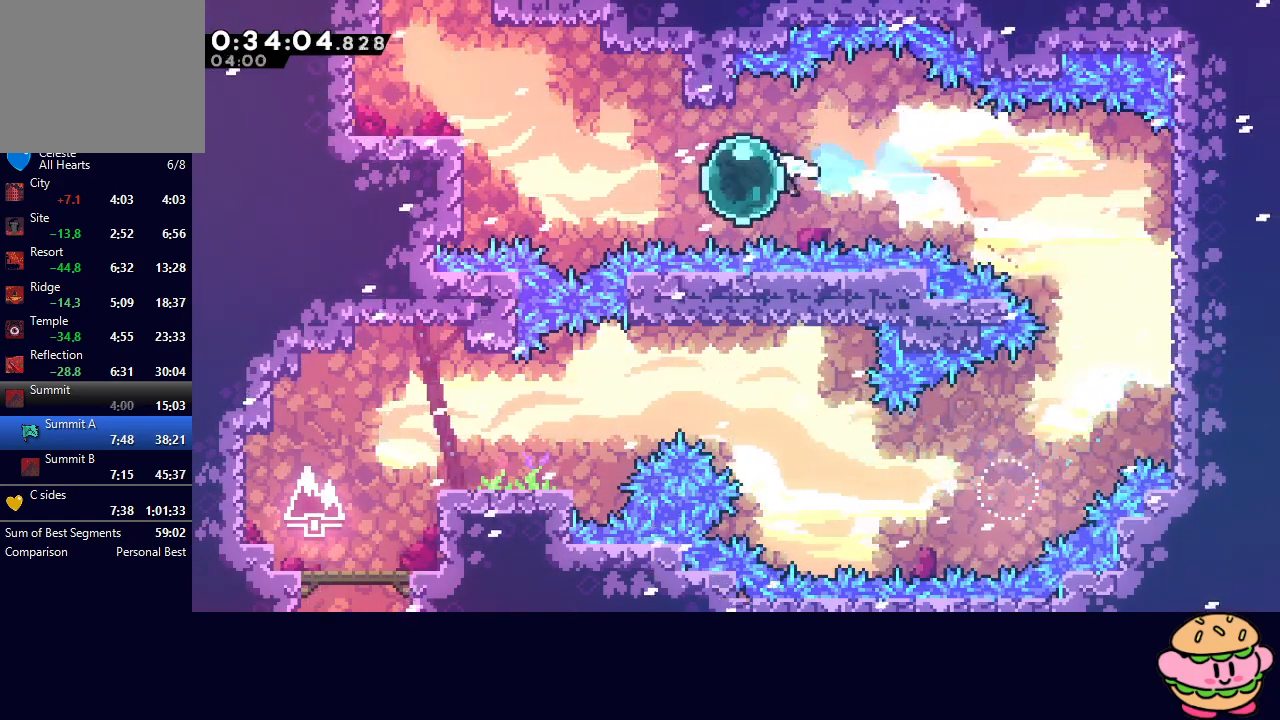
{"buttons": ["DPAD_UP", "DPAD_LEFT"], "left_stick": "center", "right_stick": "center", "events": [[50, "CROSS", "down"], [183, "CROSS", "up"], [183, "DPAD_UP", "down"], [317, "CROSS", "down"], [467, "CROSS", "up"]]}
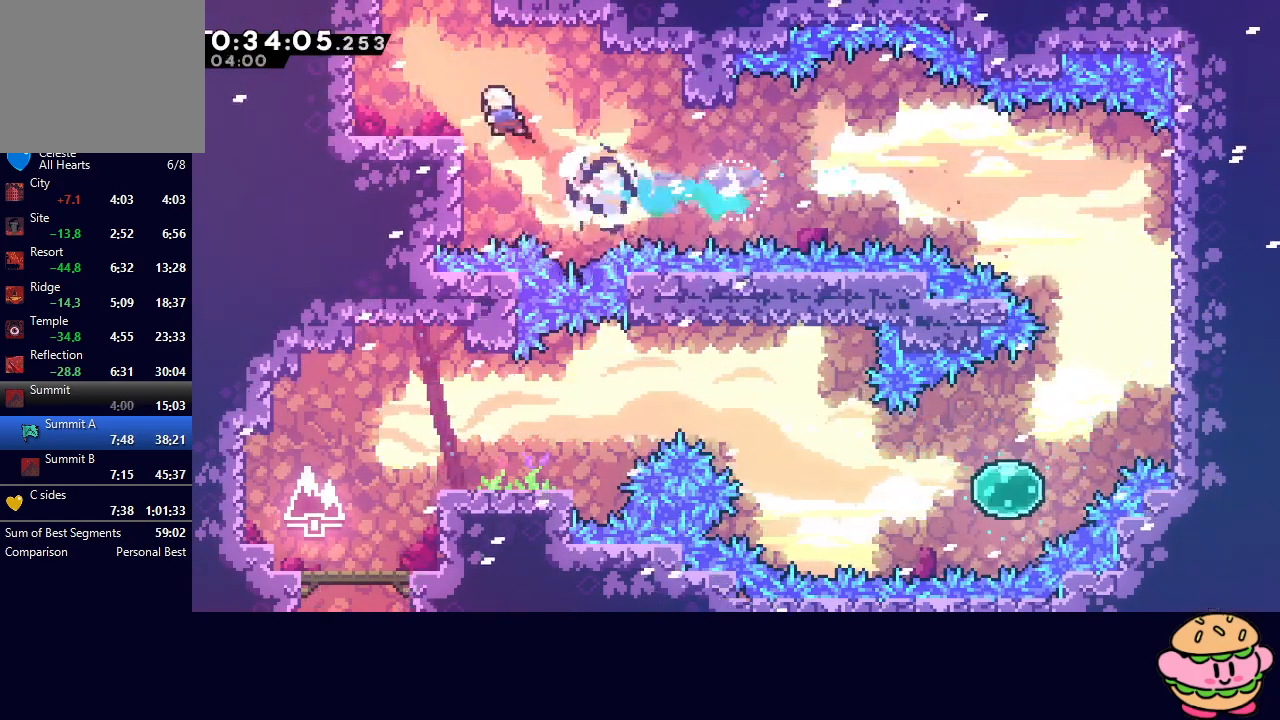
{"buttons": ["DPAD_LEFT"], "left_stick": "center", "right_stick": "center", "events": [[17, "DPAD_LEFT", "up"], [67, "CROSS", "down"], [183, "CROSS", "up"], [200, "DPAD_UP", "up"], [333, "DPAD_LEFT", "down"]]}
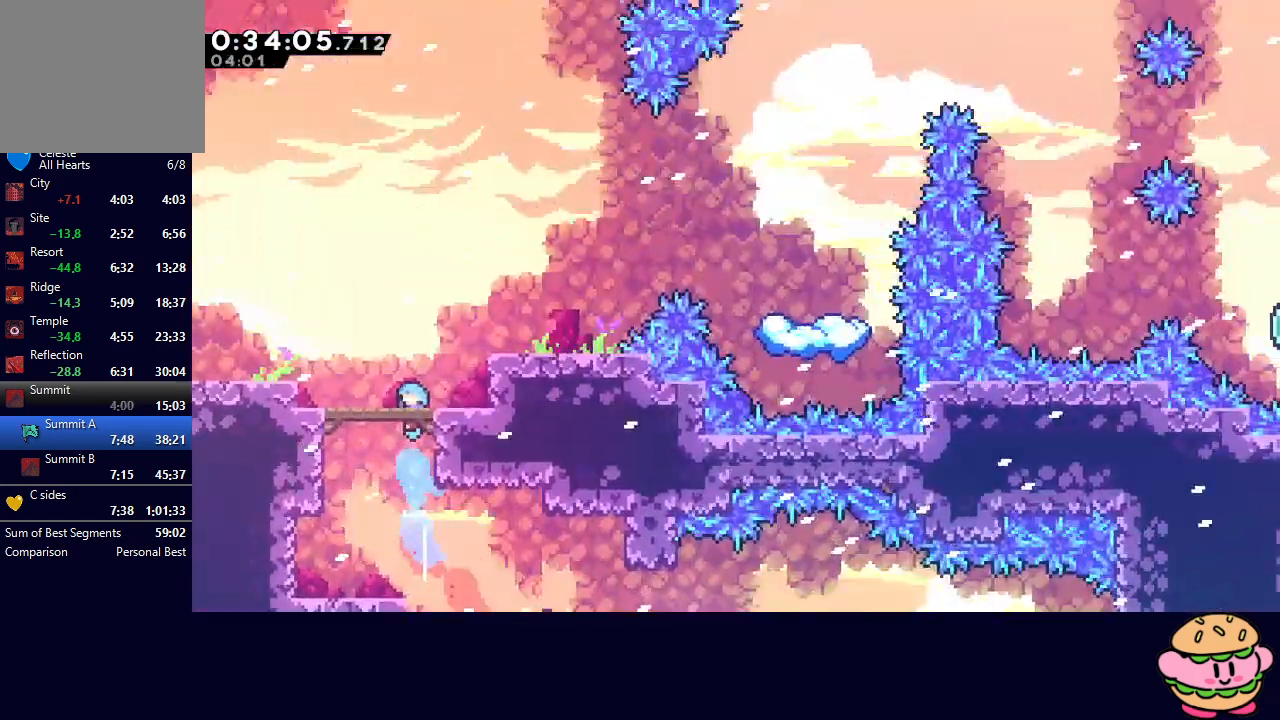
{"buttons": ["L2", "DPAD_LEFT"], "left_stick": "center", "right_stick": "center", "events": [[383, "L2", "down"]]}
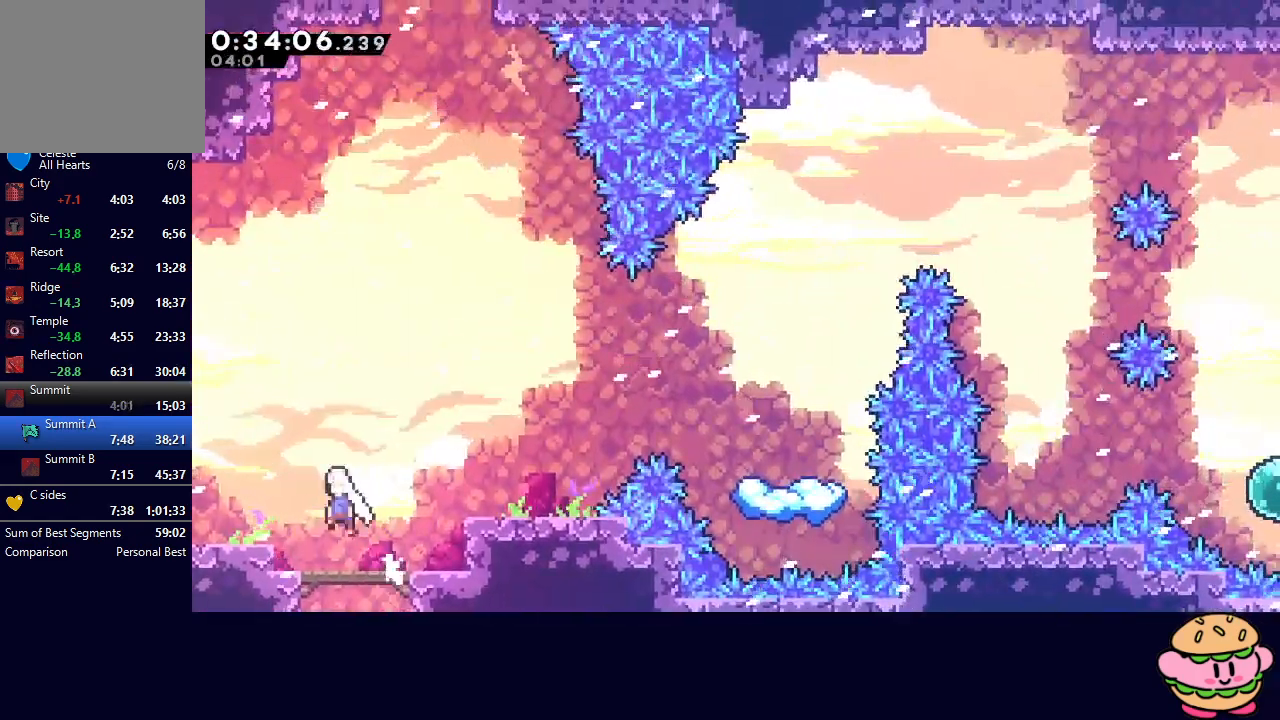
{"buttons": ["CROSS", "L2", "DPAD_UP"], "left_stick": "center", "right_stick": "center", "events": [[100, "DPAD_UP", "down"], [117, "DPAD_LEFT", "up"], [133, "CROSS", "down"], [267, "CROSS", "up"], [450, "CROSS", "down"]]}